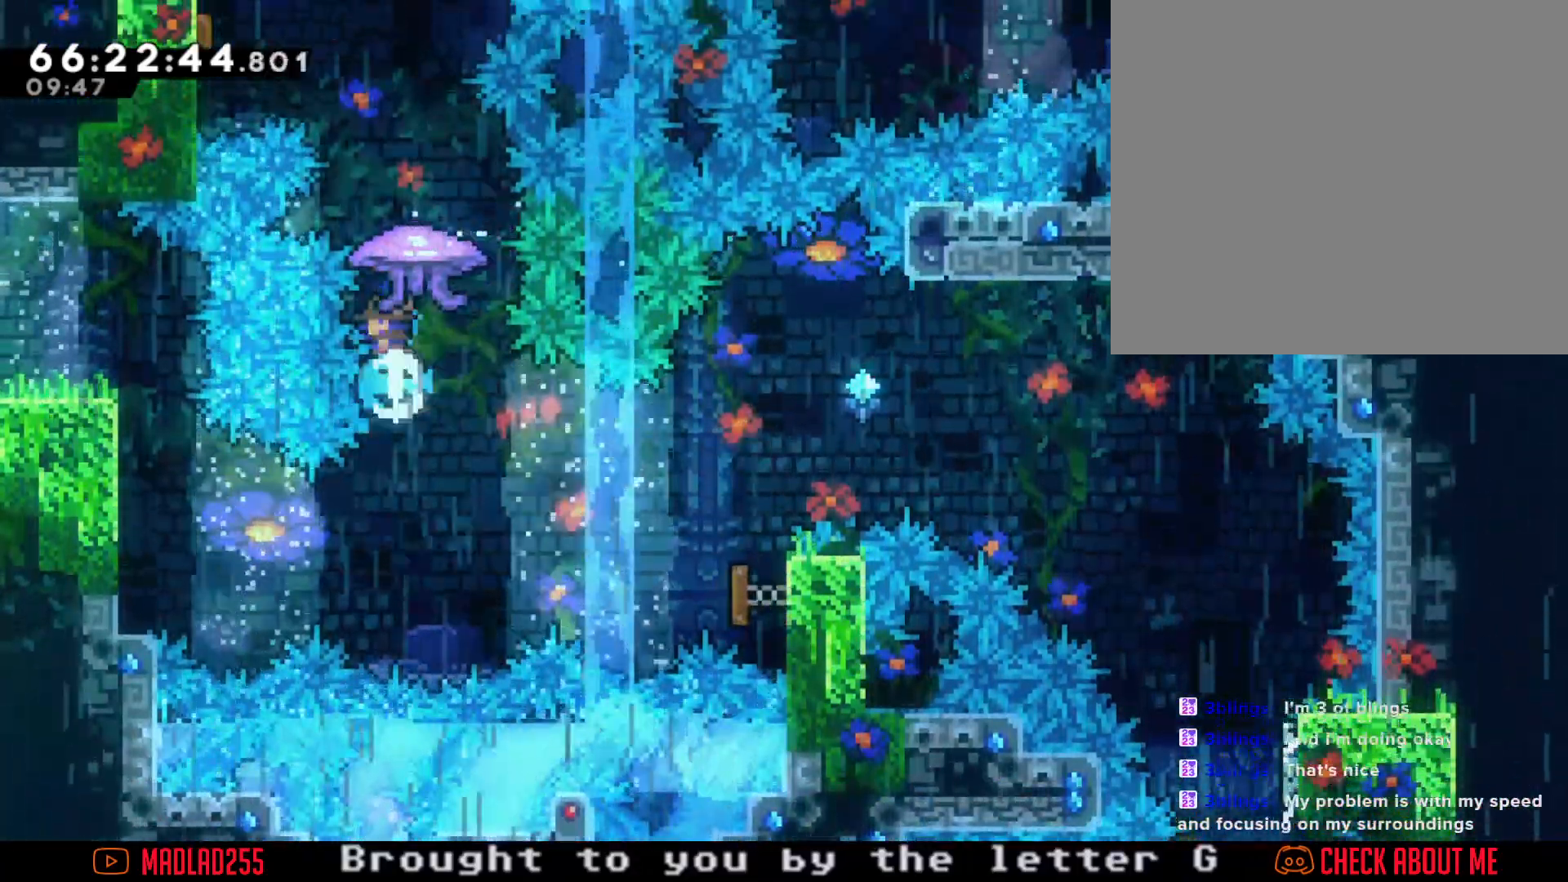
Gameplay with a controller (Nintendo layout); each line is a JSON object with the inputs held at the frame after it. "events" lists button and stick changes between this image and that frame as [ms after this image, input, new state], when the widget could be followed in between. Not read: L1 L3 R1 R3.
{"buttons": ["R2"], "left_stick": "left", "right_stick": "center", "events": [[33, "X", "up"], [100, "R2", "down"], [133, "left_stick", "center"], [433, "left_stick", "left"]]}
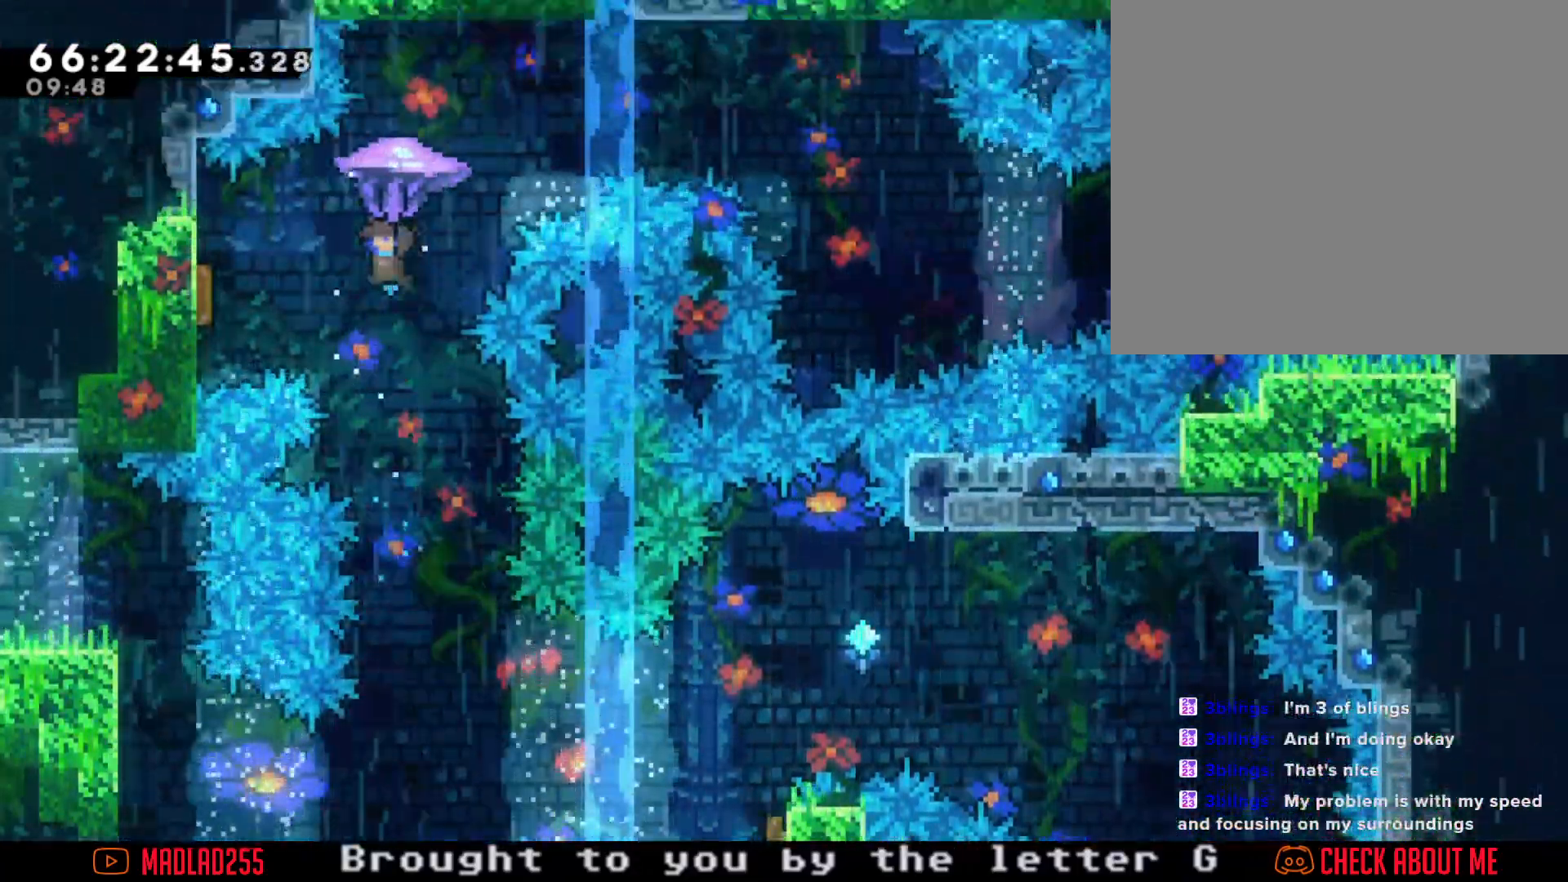
{"buttons": ["R2"], "left_stick": "center", "right_stick": "center", "events": [[234, "left_stick", "center"]]}
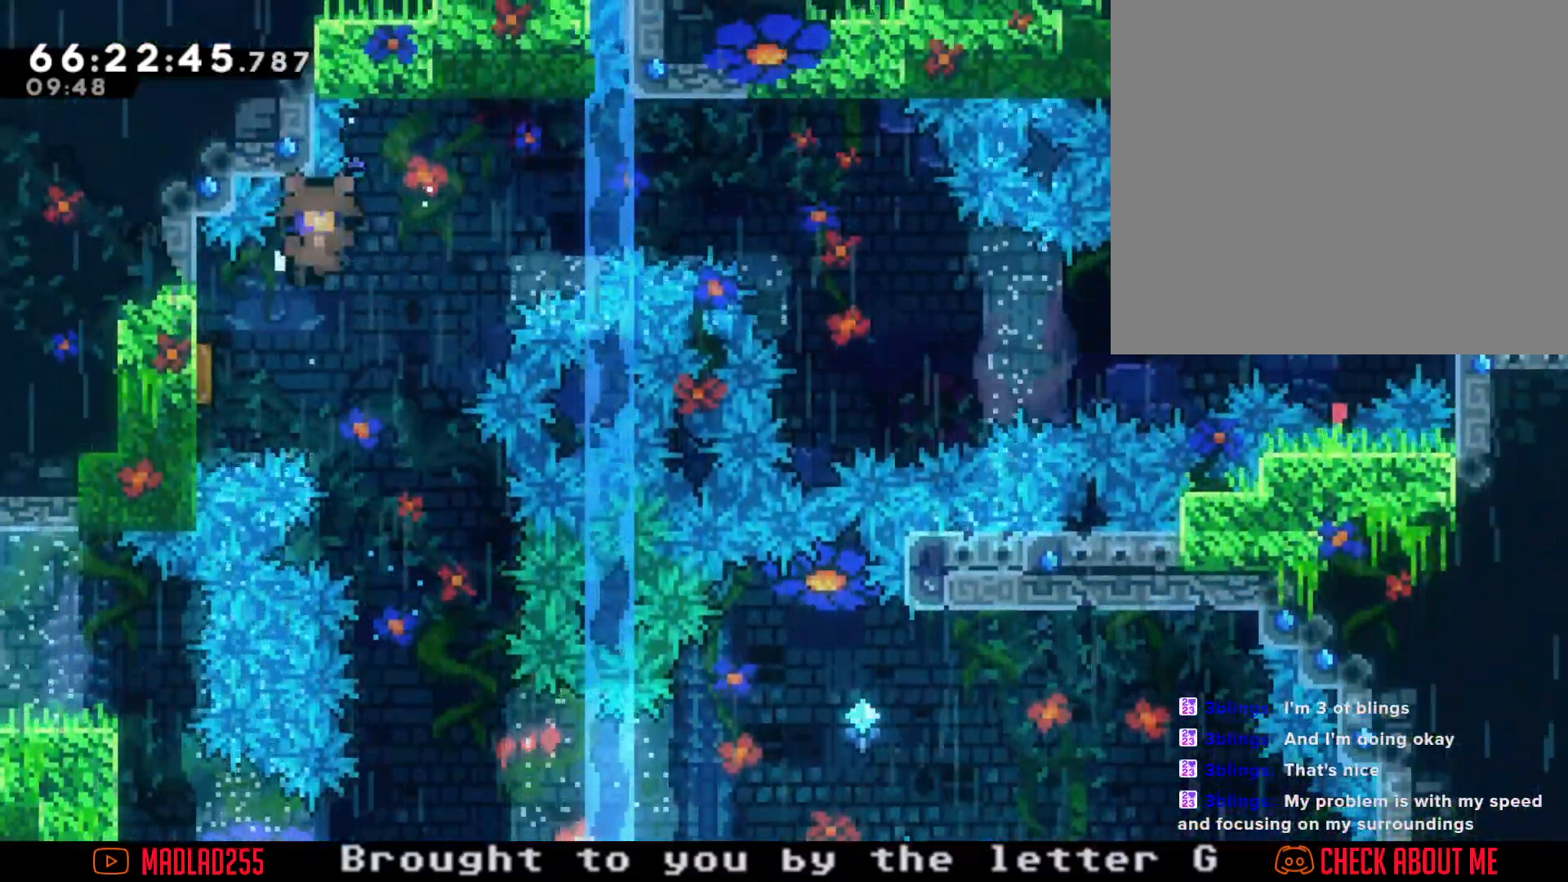
{"buttons": ["A"], "left_stick": "center", "right_stick": "center", "events": [[133, "left_stick", "left"], [300, "left_stick", "center"], [417, "A", "down"], [500, "R2", "up"]]}
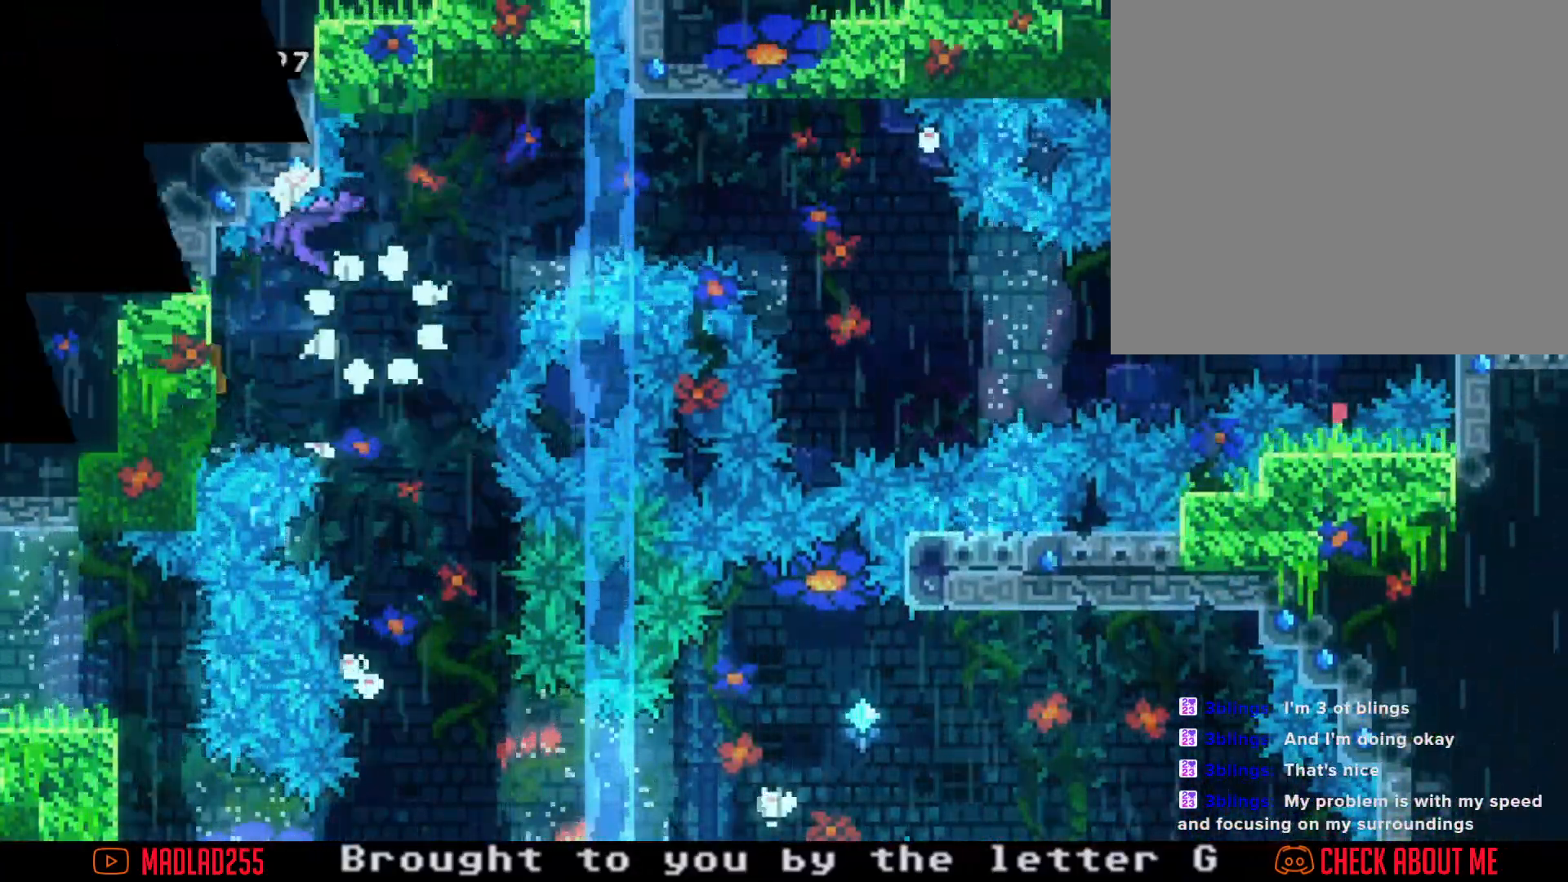
{"buttons": [], "left_stick": "center", "right_stick": "center", "events": [[134, "A", "up"]]}